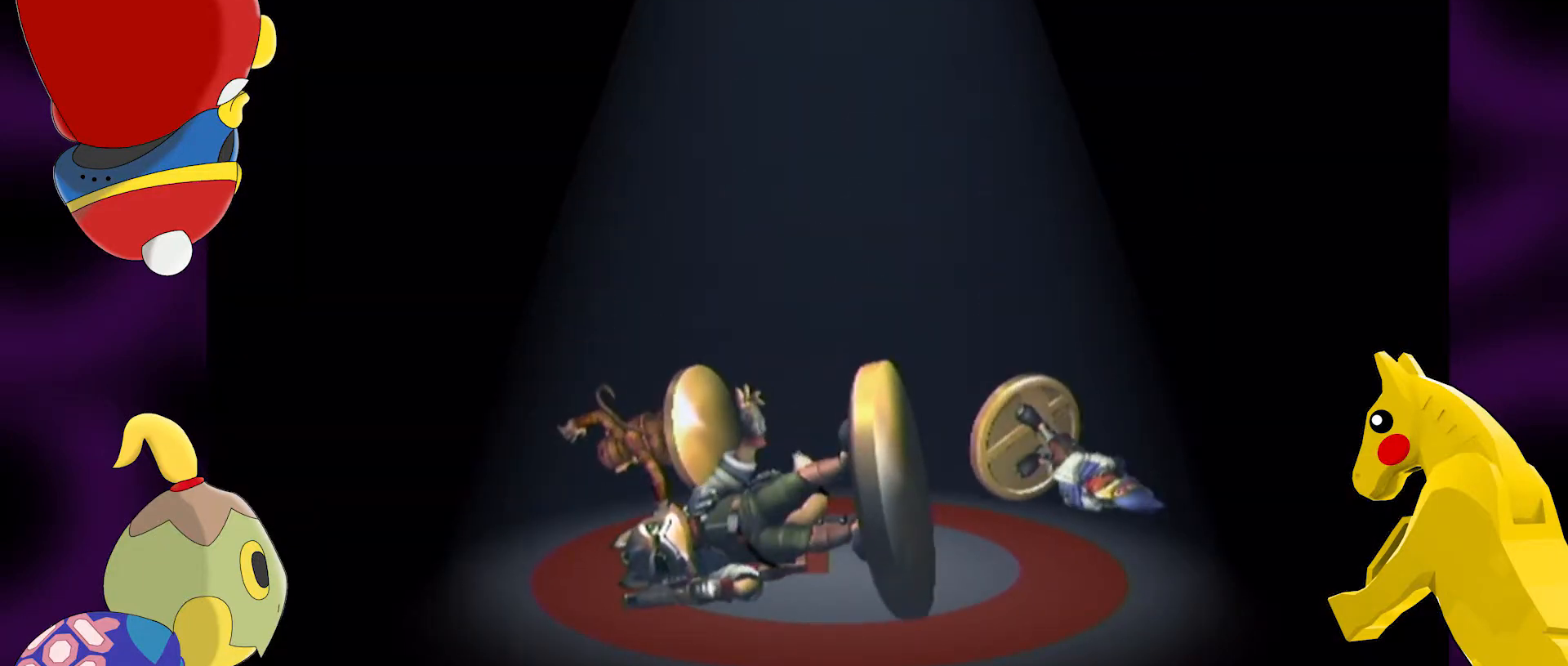
Gameplay with a controller (Nintendo layout); each line is a JSON object with the inputs held at the frame after it. "events" lists button and stick changes between this image and that frame as [ms after this image, input, new state], when the widget could be followed in between. Not read: L3 R3 left_stick right_stick.
{"buttons": ["HOME"], "events": [[367, "HOME", "down"]]}
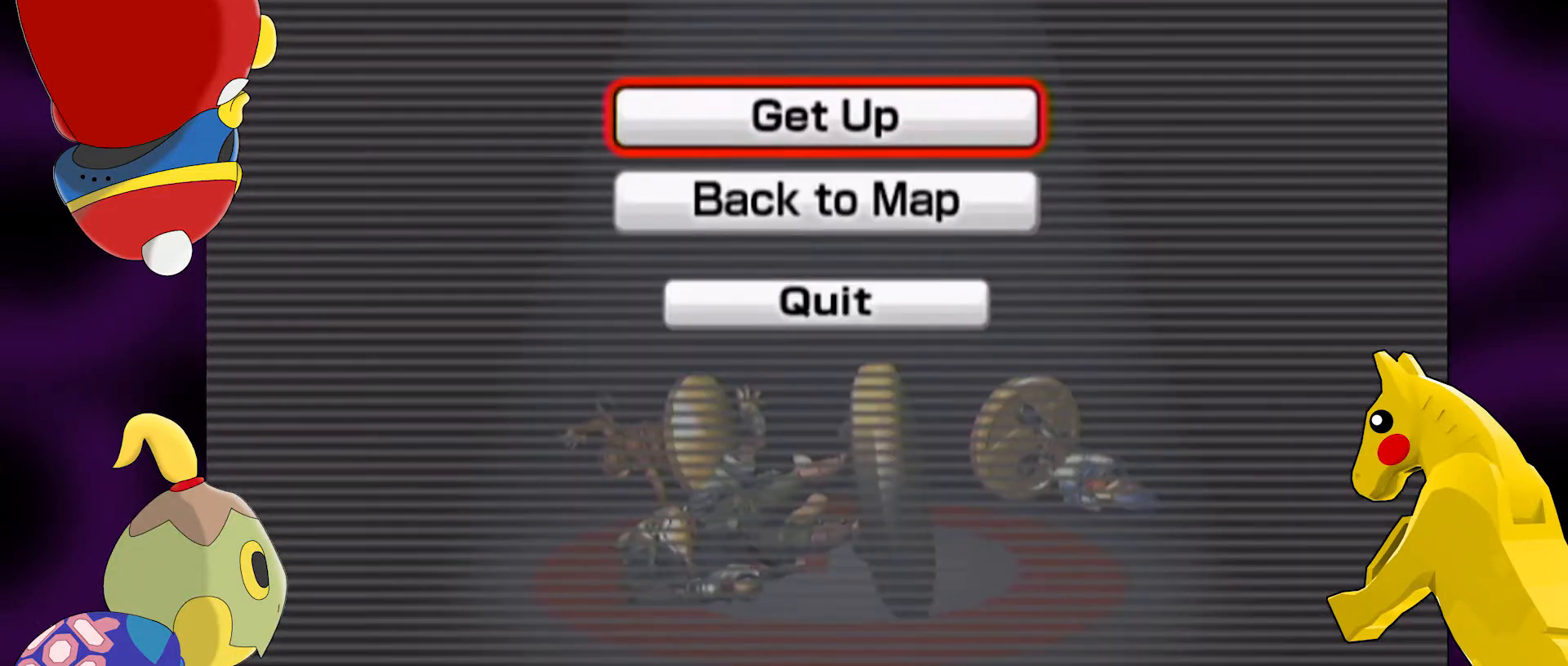
{"buttons": ["HOME"], "events": []}
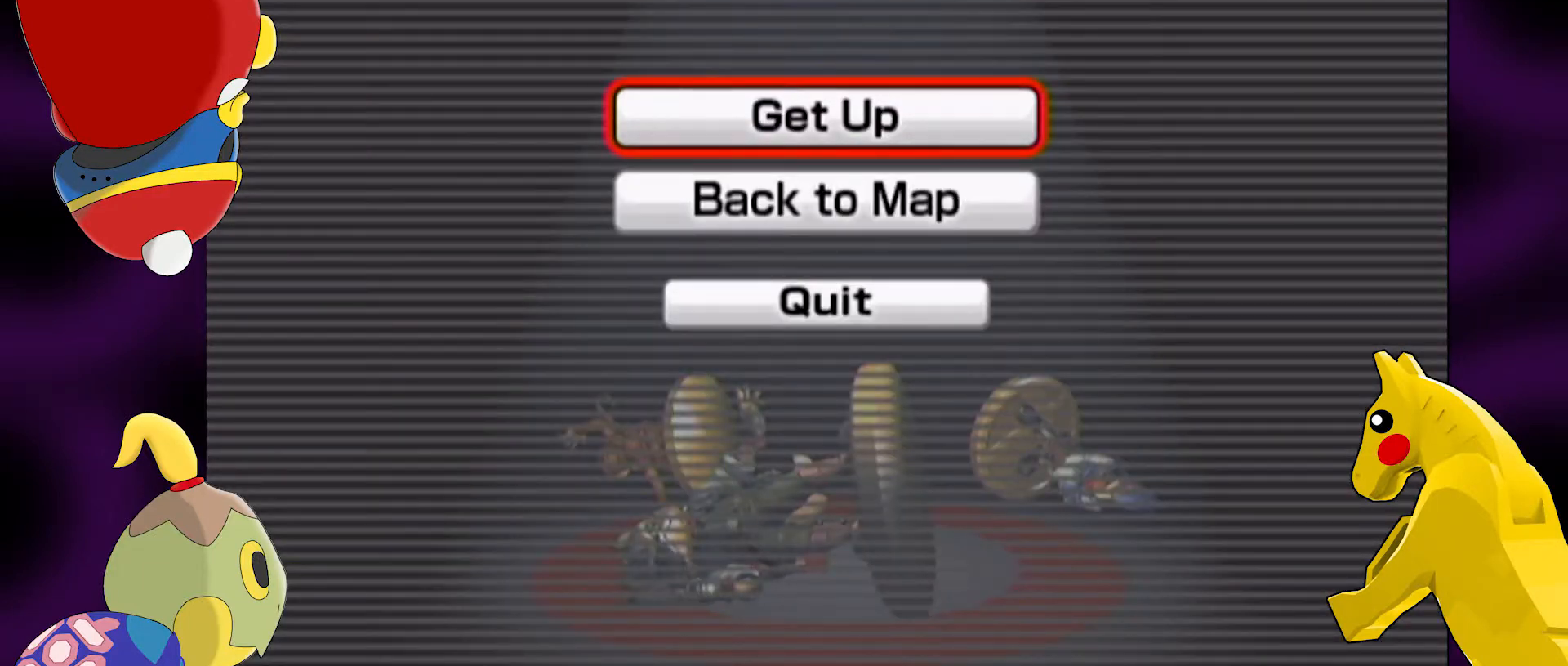
{"buttons": ["HOME"], "events": []}
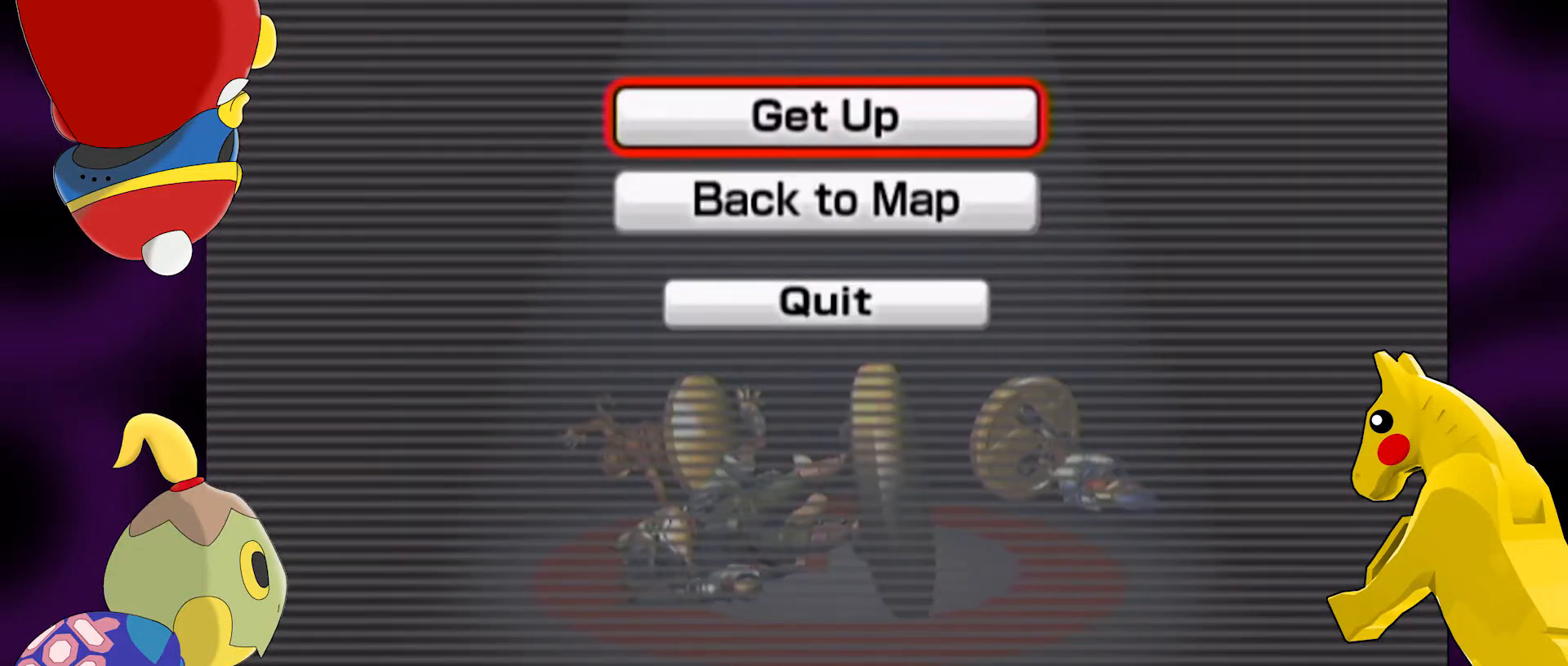
{"buttons": ["HOME"], "events": []}